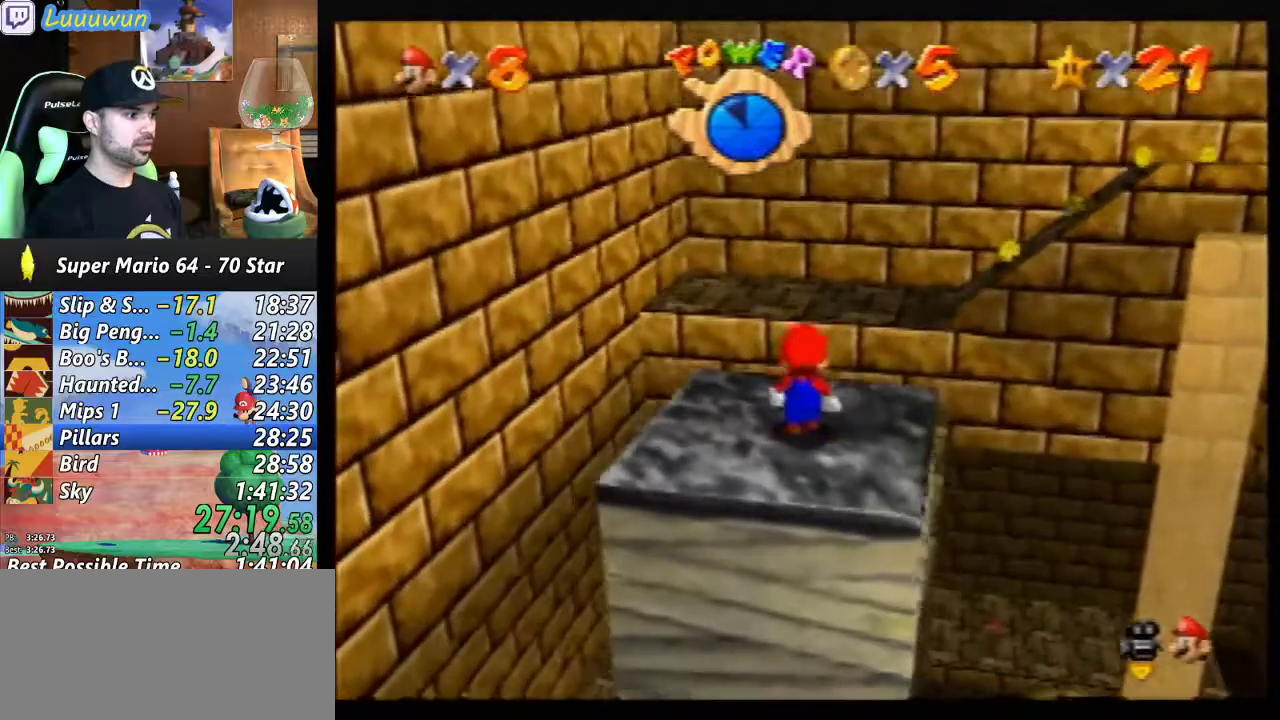
Gameplay with a controller (Nintendo layout); each line is a JSON object with the inputs held at the frame after it. "events" lists button and stick changes between this image and that frame as [ms after this image, input, new state], when the widget could be followed in between. Not read: L1 L3 R3.
{"buttons": ["A", "Z"], "left_stick": "up", "events": [[367, "Z", "down"], [433, "A", "down"]]}
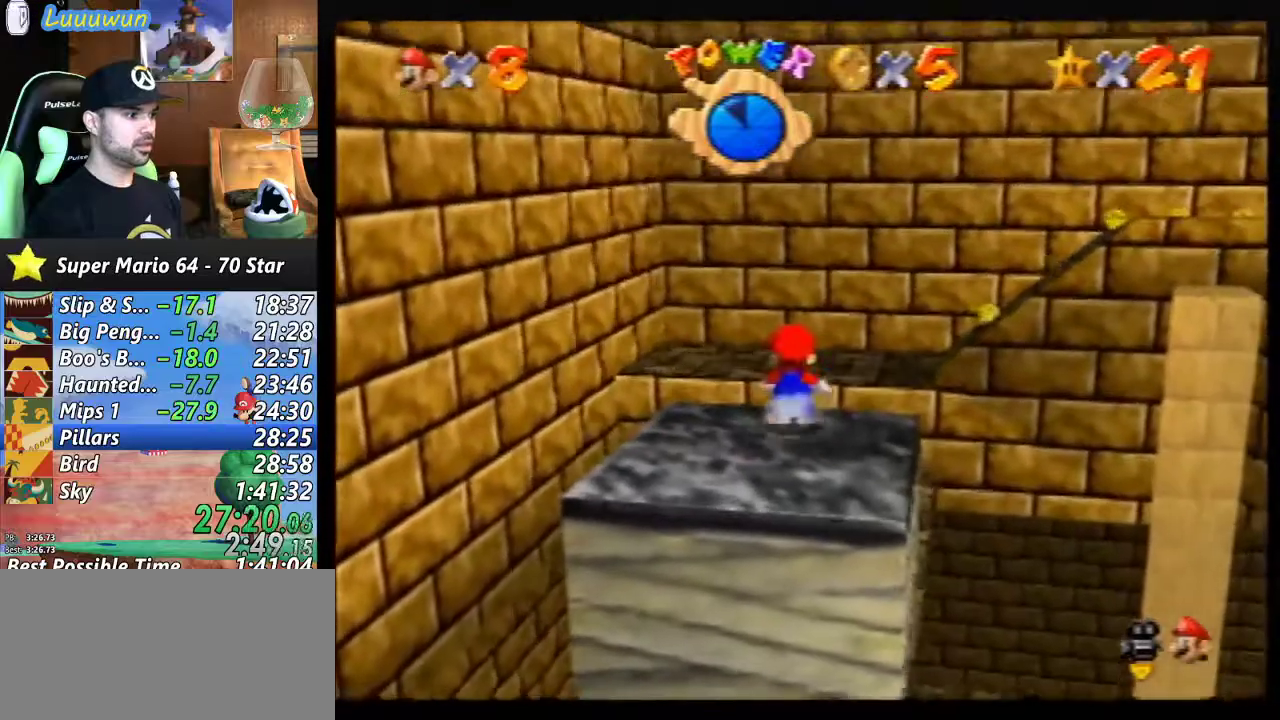
{"buttons": [], "left_stick": "up-right", "events": [[267, "Z", "up"], [300, "left_stick", "up-right"], [367, "A", "up"]]}
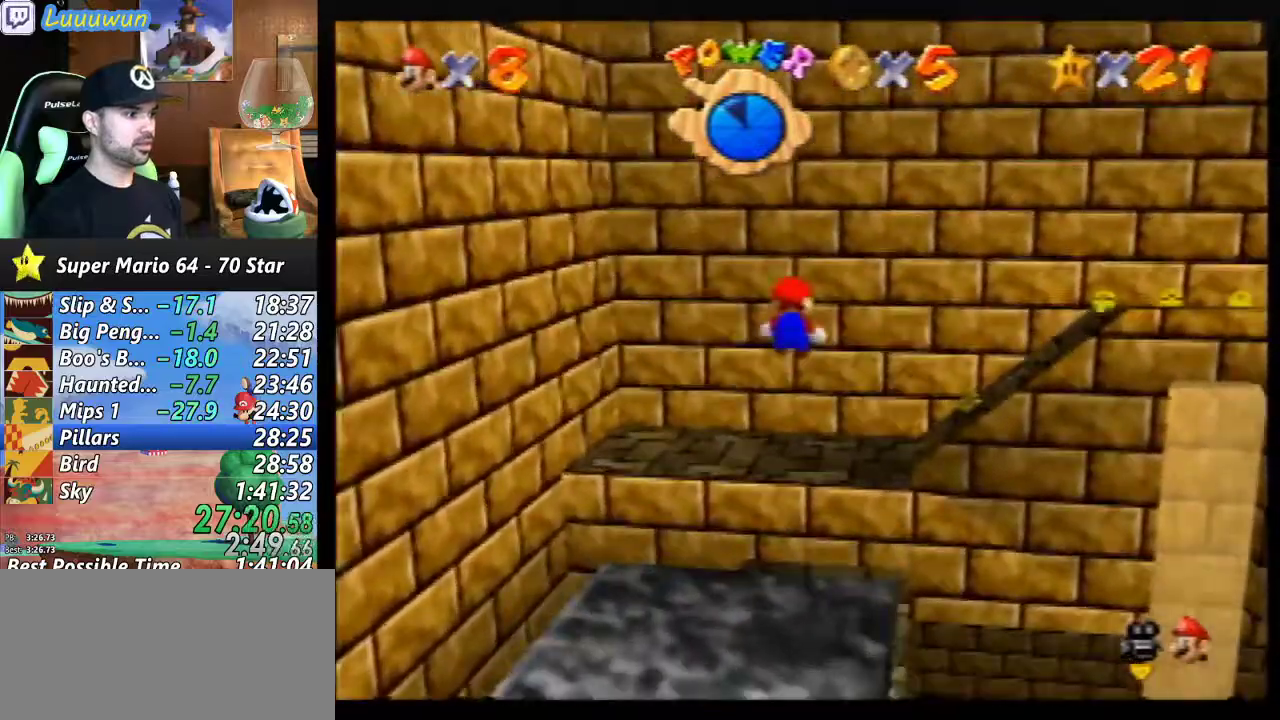
{"buttons": [], "left_stick": "up-right", "events": [[100, "left_stick", "right"], [467, "left_stick", "up-right"]]}
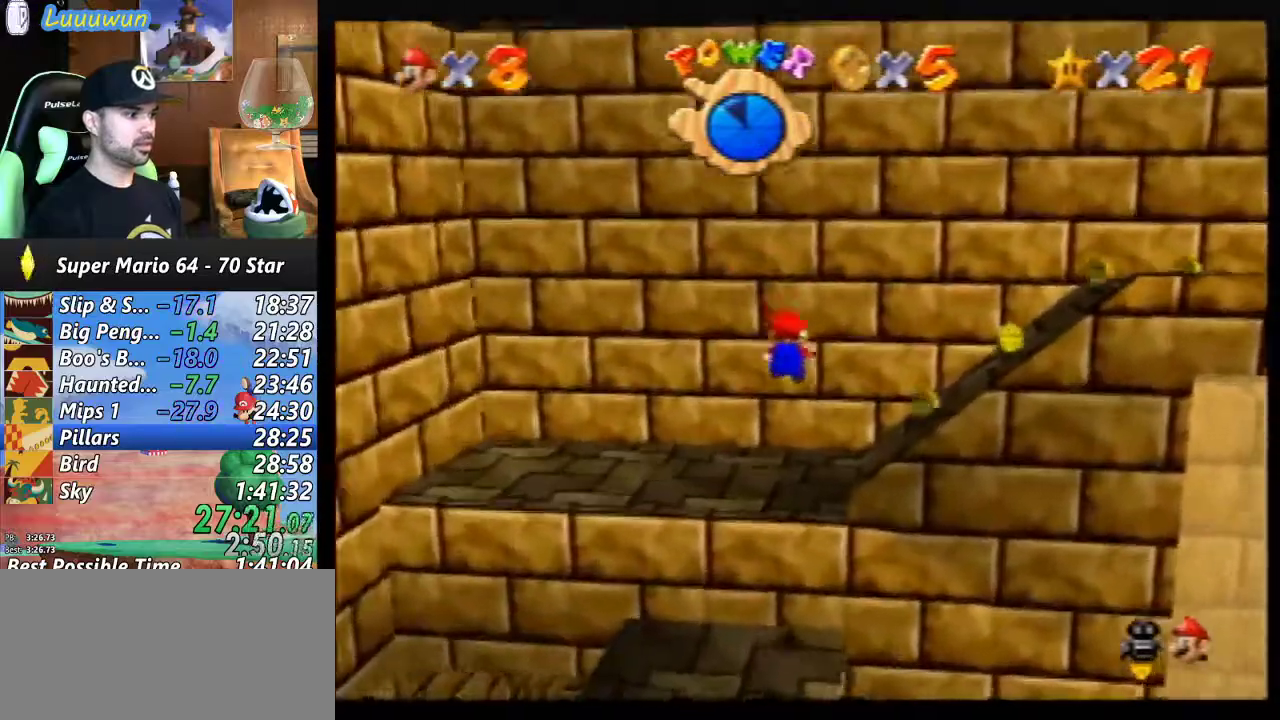
{"buttons": [], "left_stick": "right", "events": [[67, "left_stick", "center"], [467, "left_stick", "right"]]}
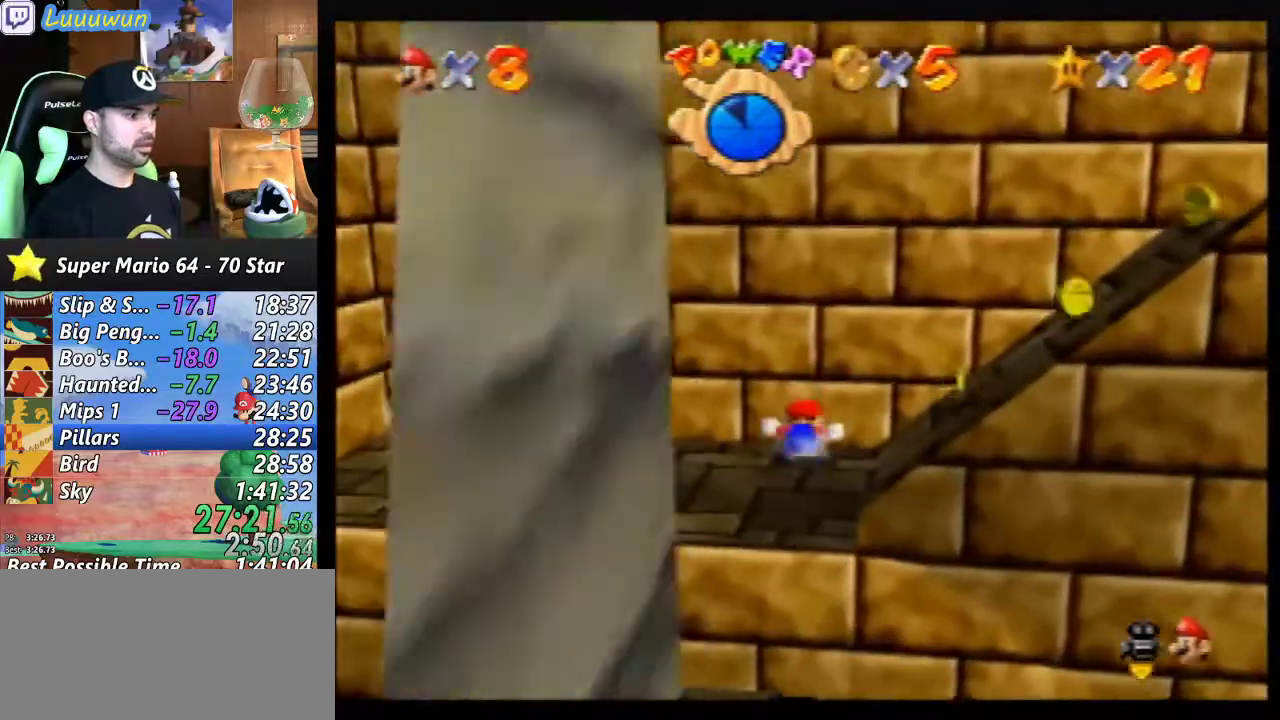
{"buttons": [], "left_stick": "down-right", "events": [[167, "left_stick", "down-right"]]}
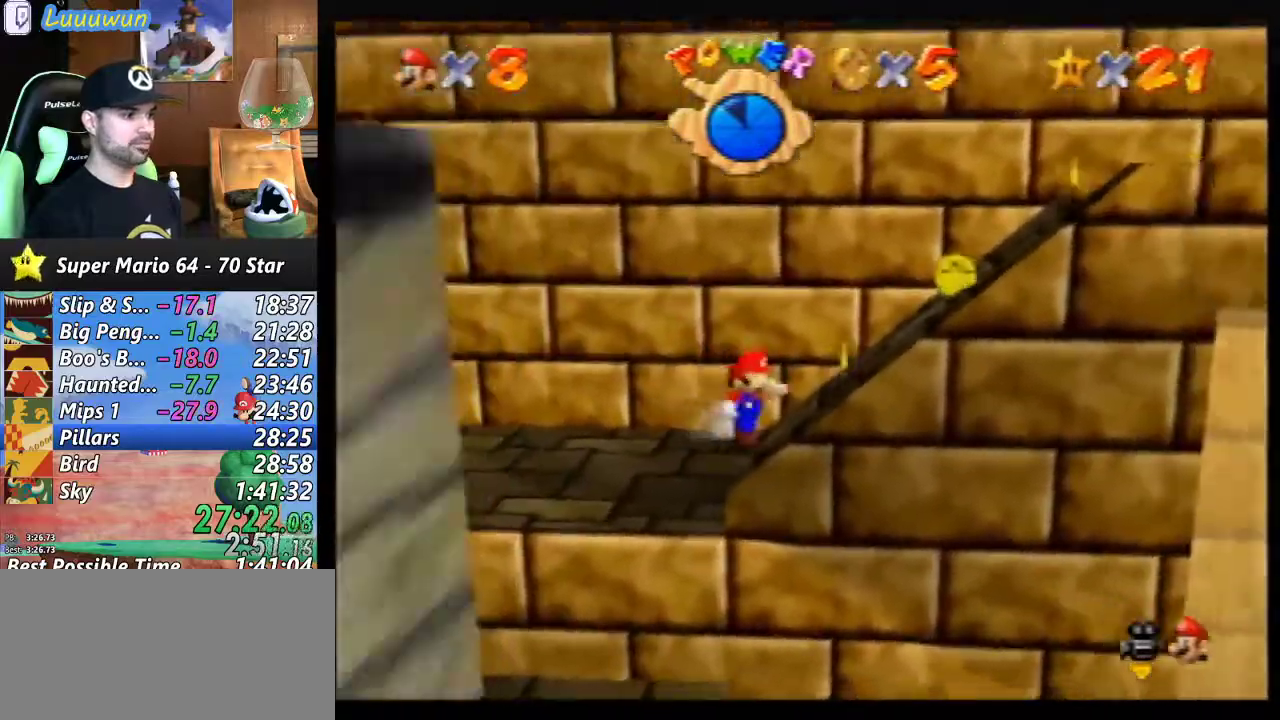
{"buttons": [], "left_stick": "right", "events": [[100, "left_stick", "right"], [233, "C_LEFT", "down"], [333, "C_LEFT", "up"]]}
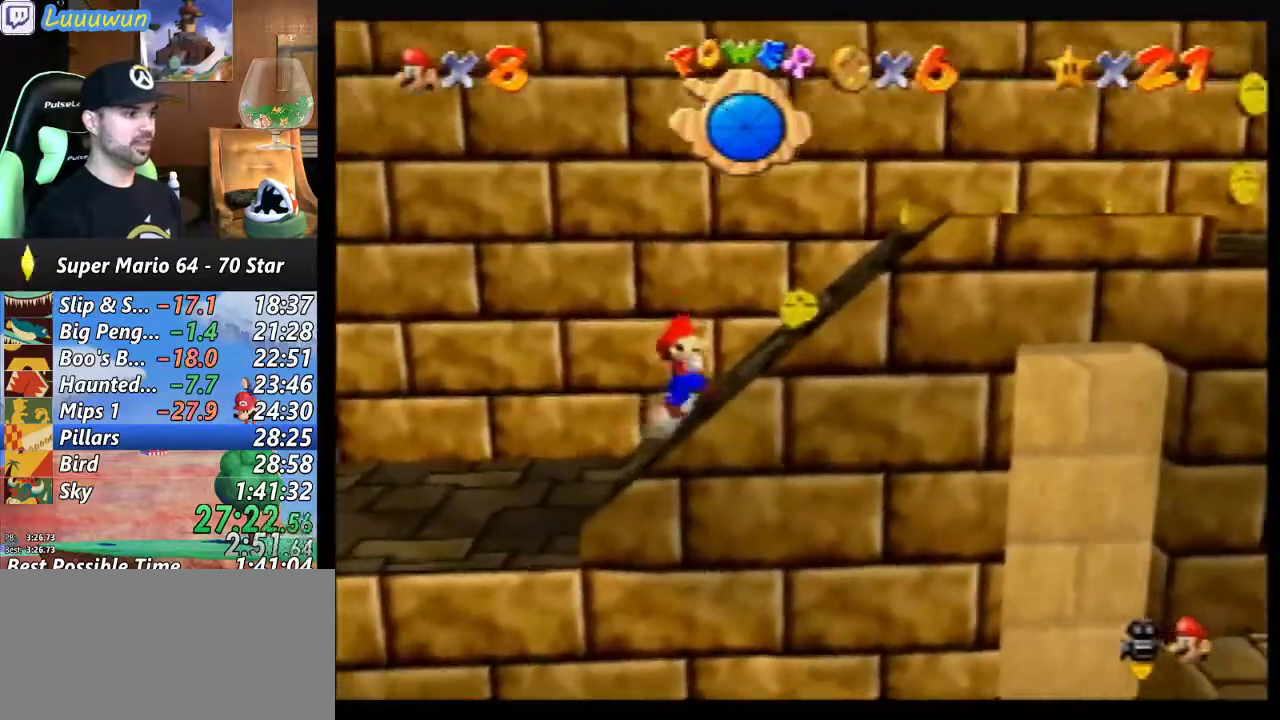
{"buttons": [], "left_stick": "right", "events": []}
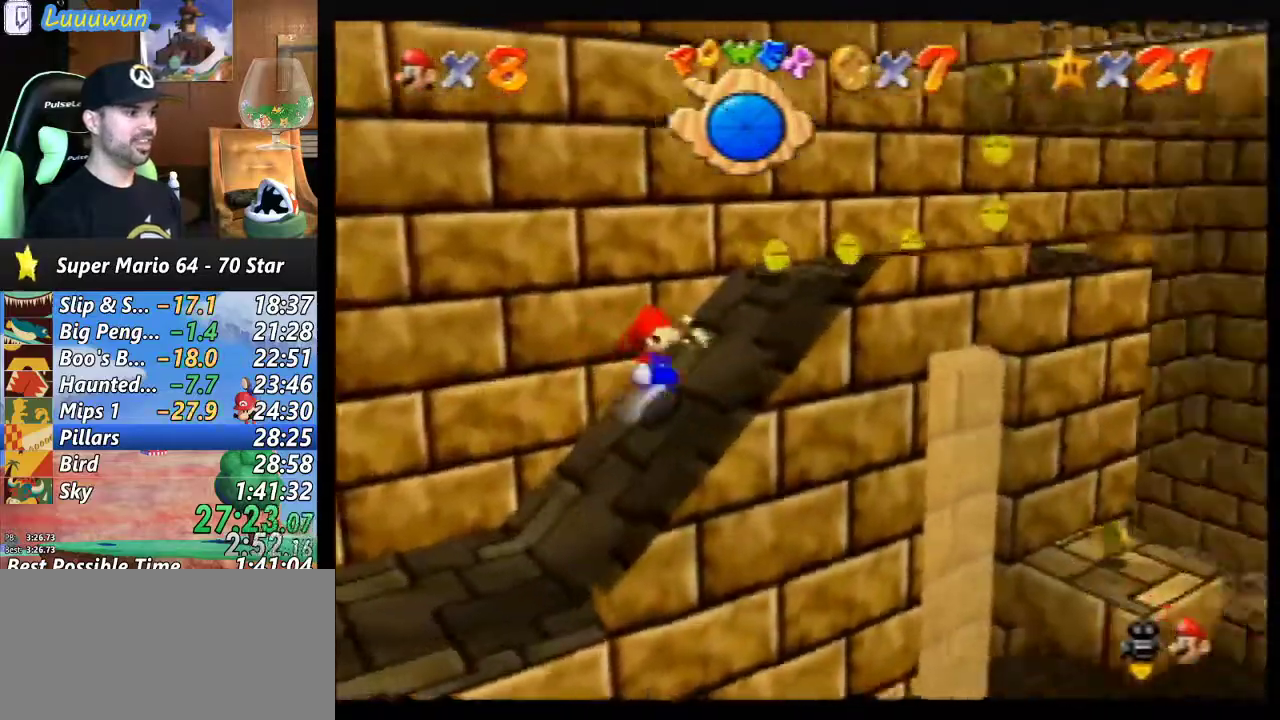
{"buttons": [], "left_stick": "up-right", "events": [[167, "left_stick", "up-right"]]}
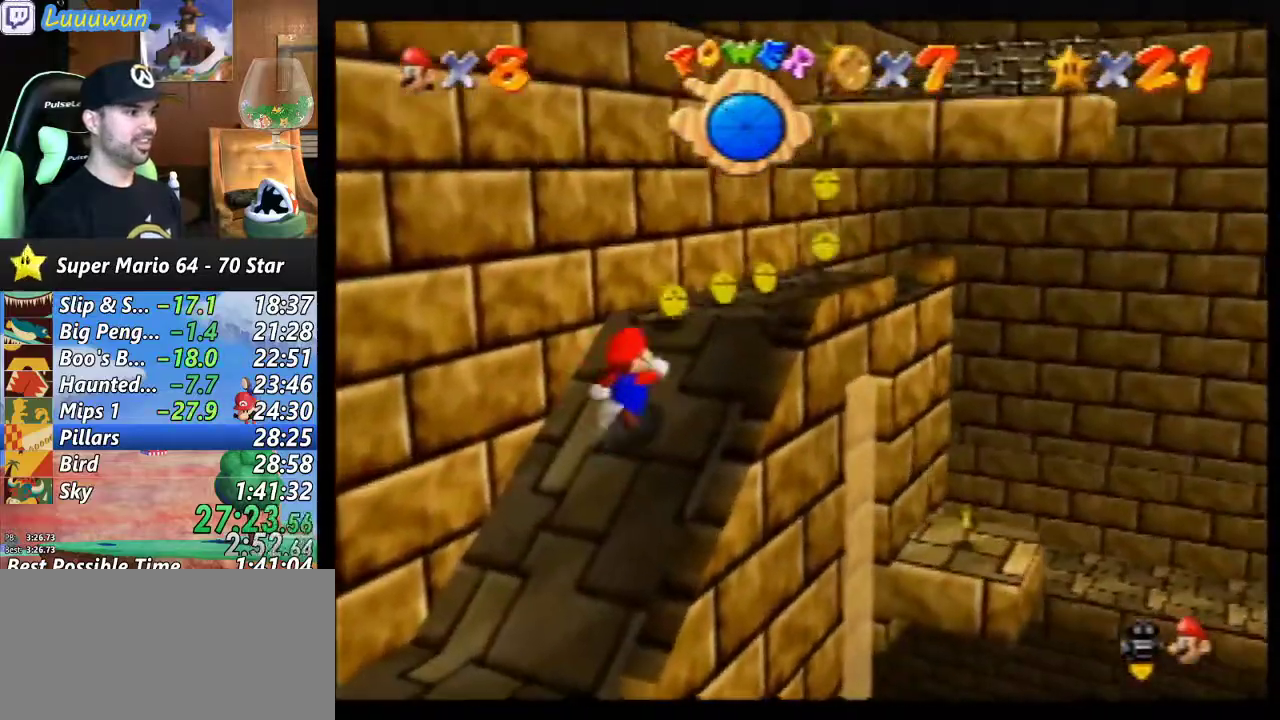
{"buttons": [], "left_stick": "up-right", "events": []}
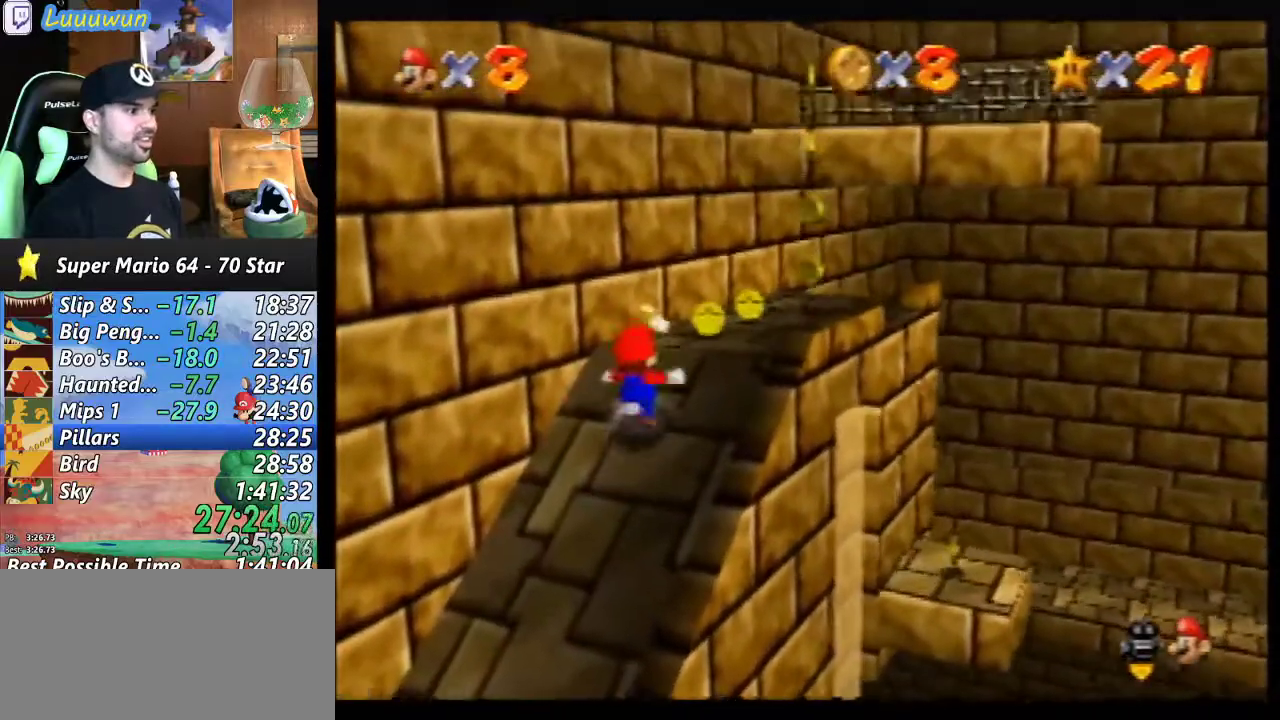
{"buttons": [], "left_stick": "up-right", "events": []}
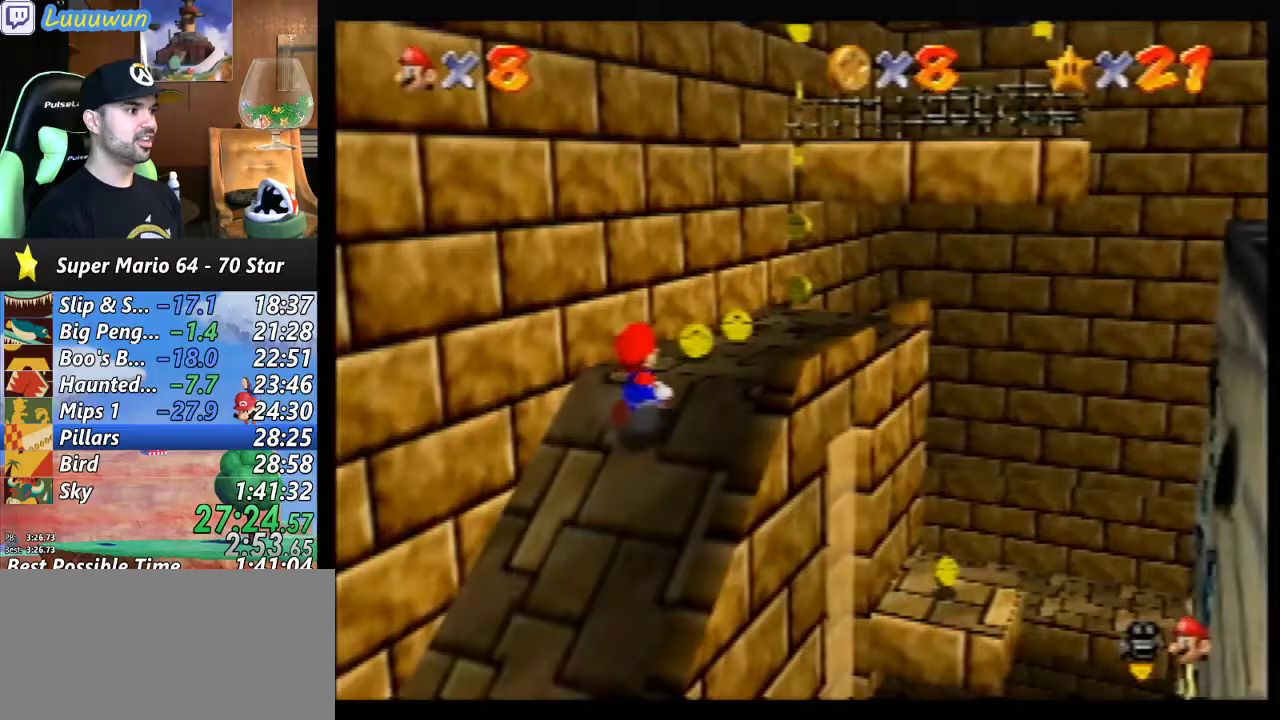
{"buttons": [], "left_stick": "up-right", "events": [[200, "A", "down"], [333, "A", "up"]]}
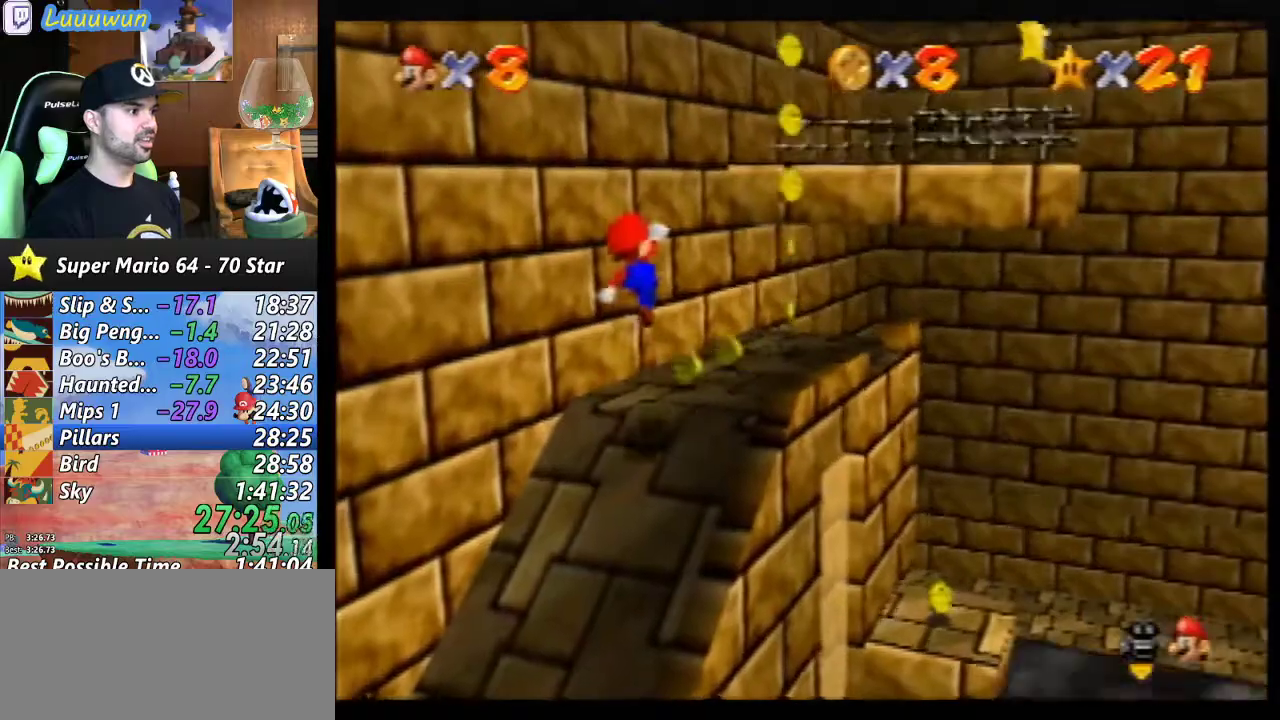
{"buttons": [], "left_stick": "up-right", "events": []}
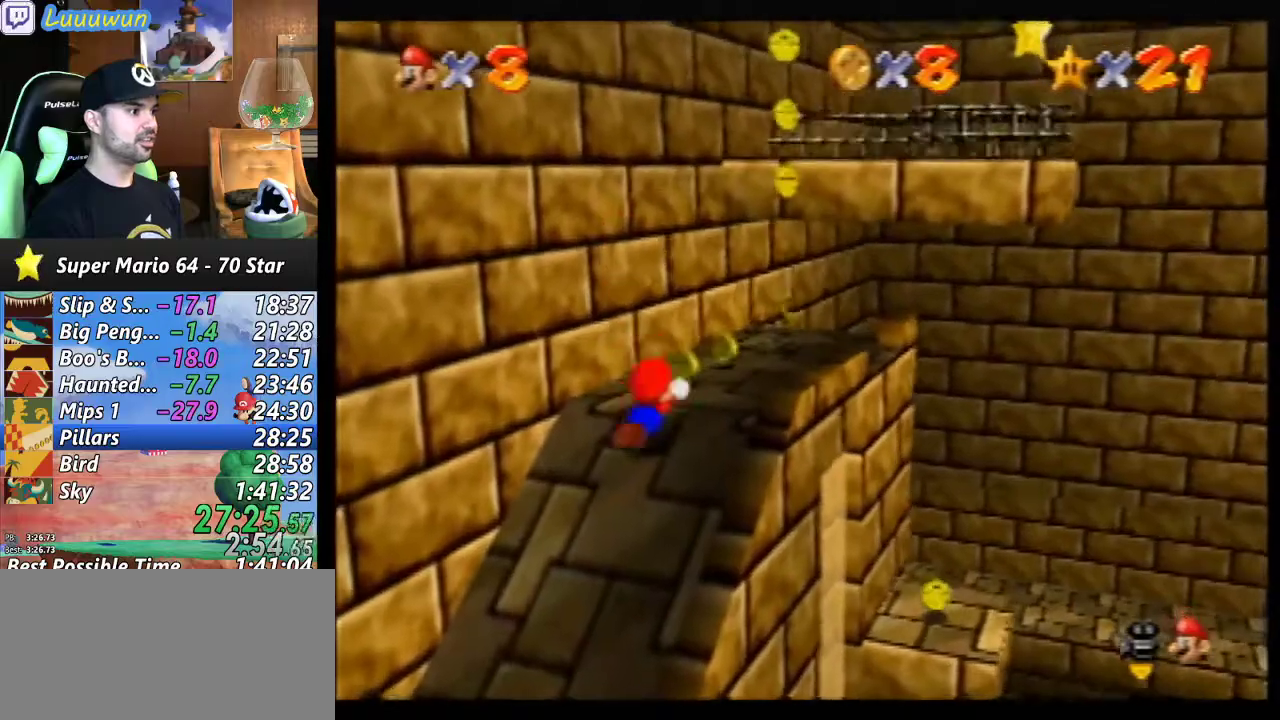
{"buttons": ["A"], "left_stick": "center", "events": [[267, "A", "down"], [333, "A", "up"], [467, "A", "down"], [500, "left_stick", "center"]]}
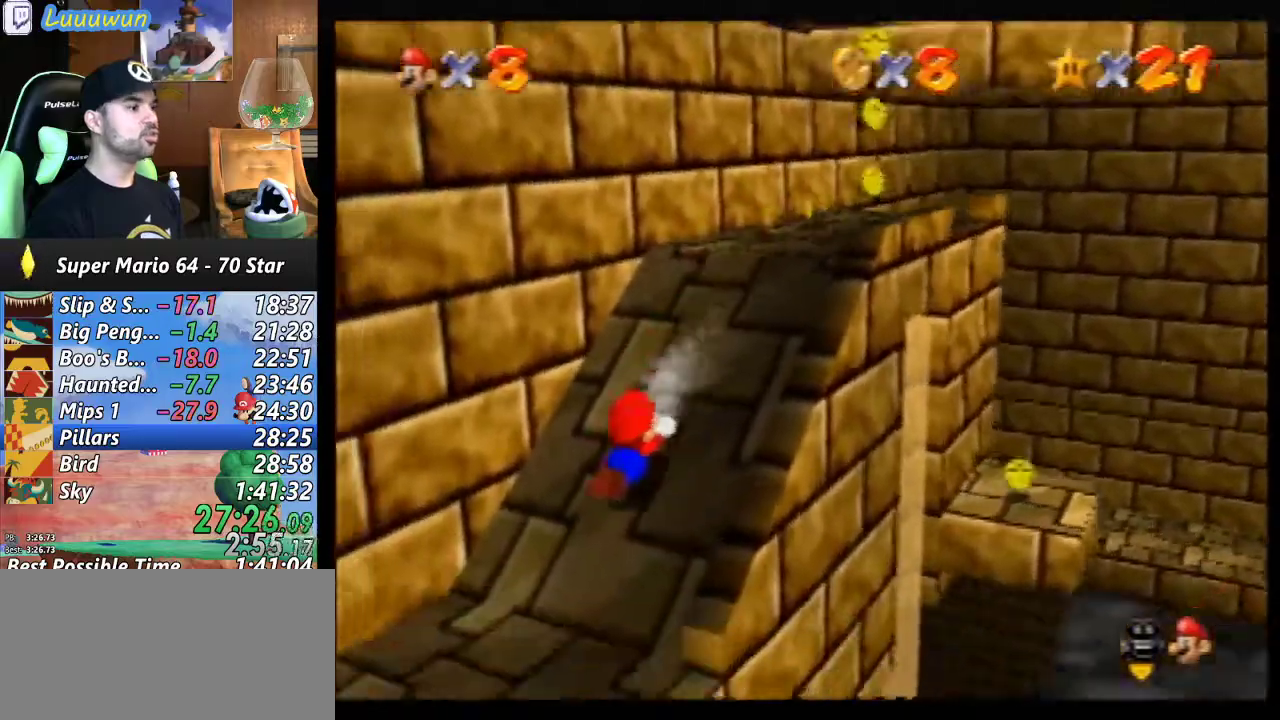
{"buttons": [], "left_stick": "up-right", "events": [[67, "A", "up"], [200, "A", "down"], [233, "left_stick", "up-right"], [267, "A", "up"], [333, "A", "down"], [467, "A", "up"]]}
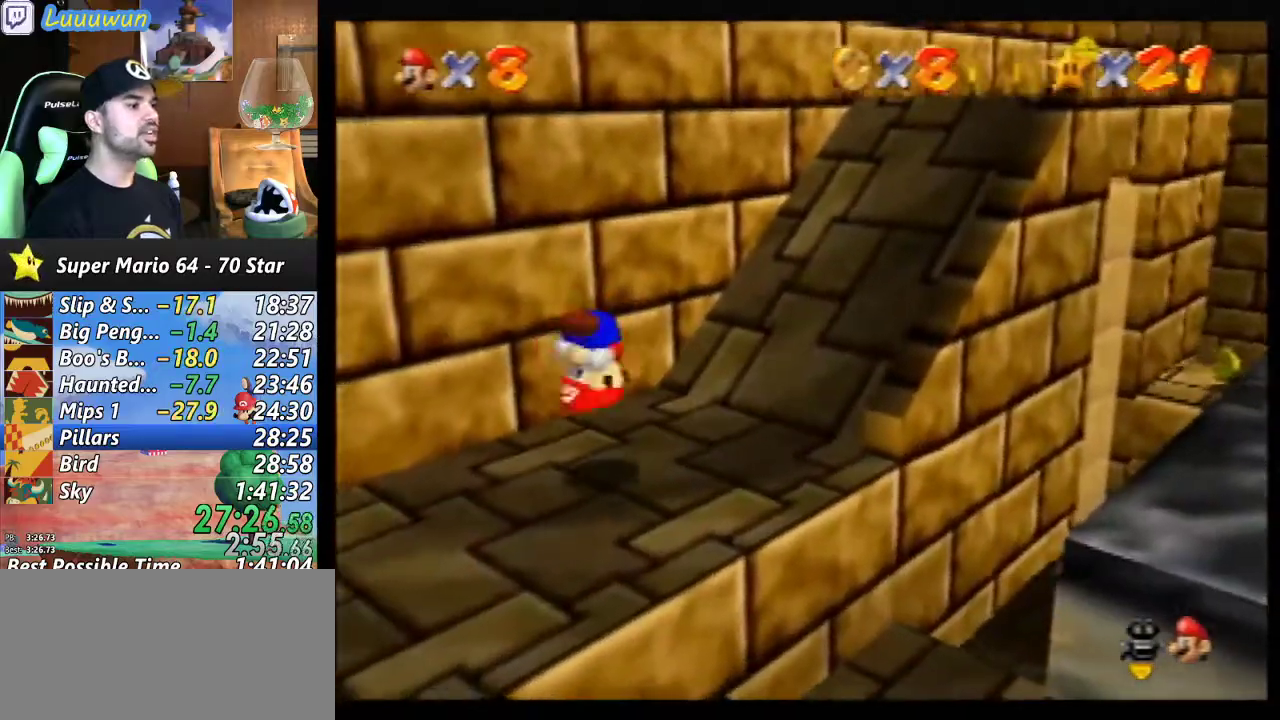
{"buttons": [], "left_stick": "up-right", "events": []}
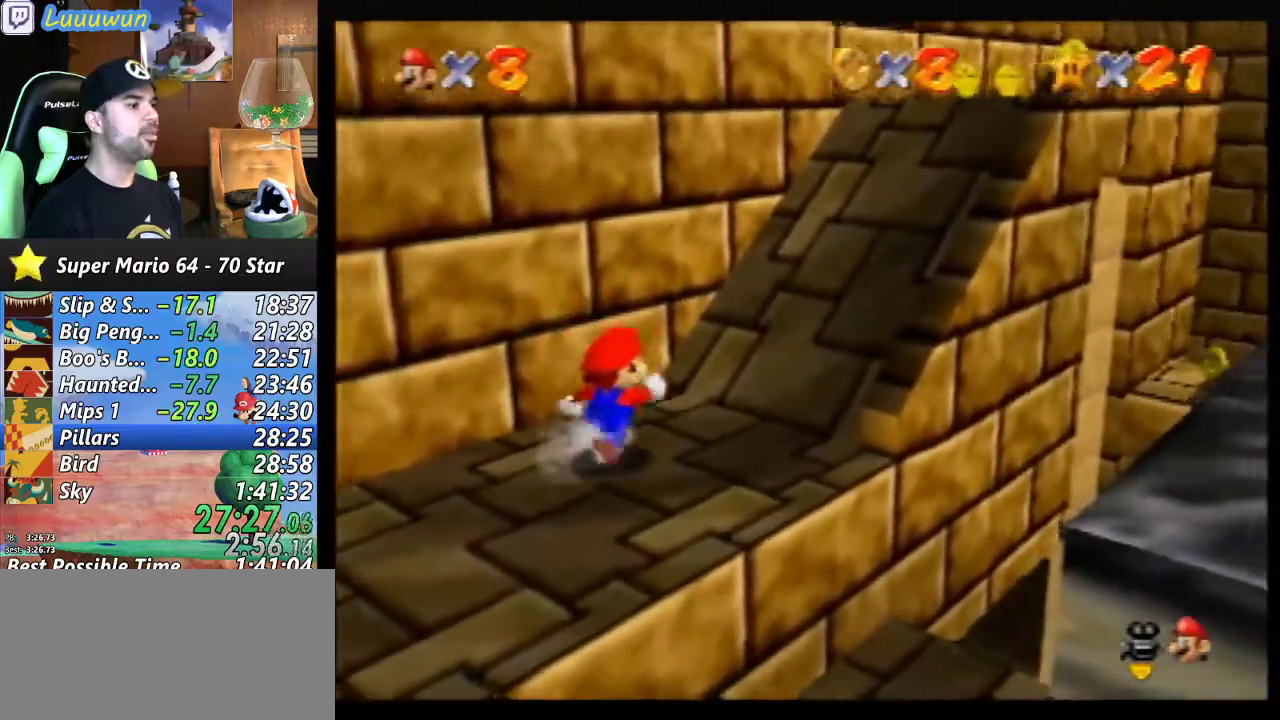
{"buttons": [], "left_stick": "up-right", "events": [[167, "A", "down"], [367, "A", "up"]]}
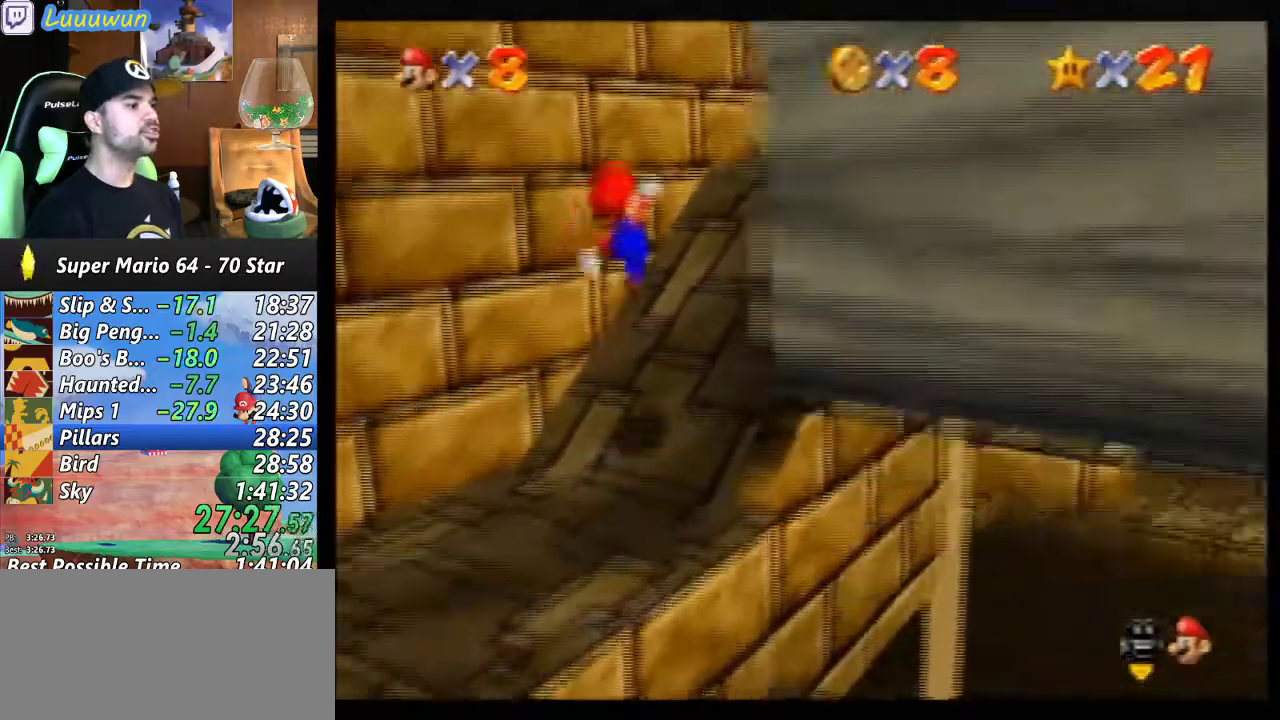
{"buttons": [], "left_stick": "up", "events": [[400, "left_stick", "up"]]}
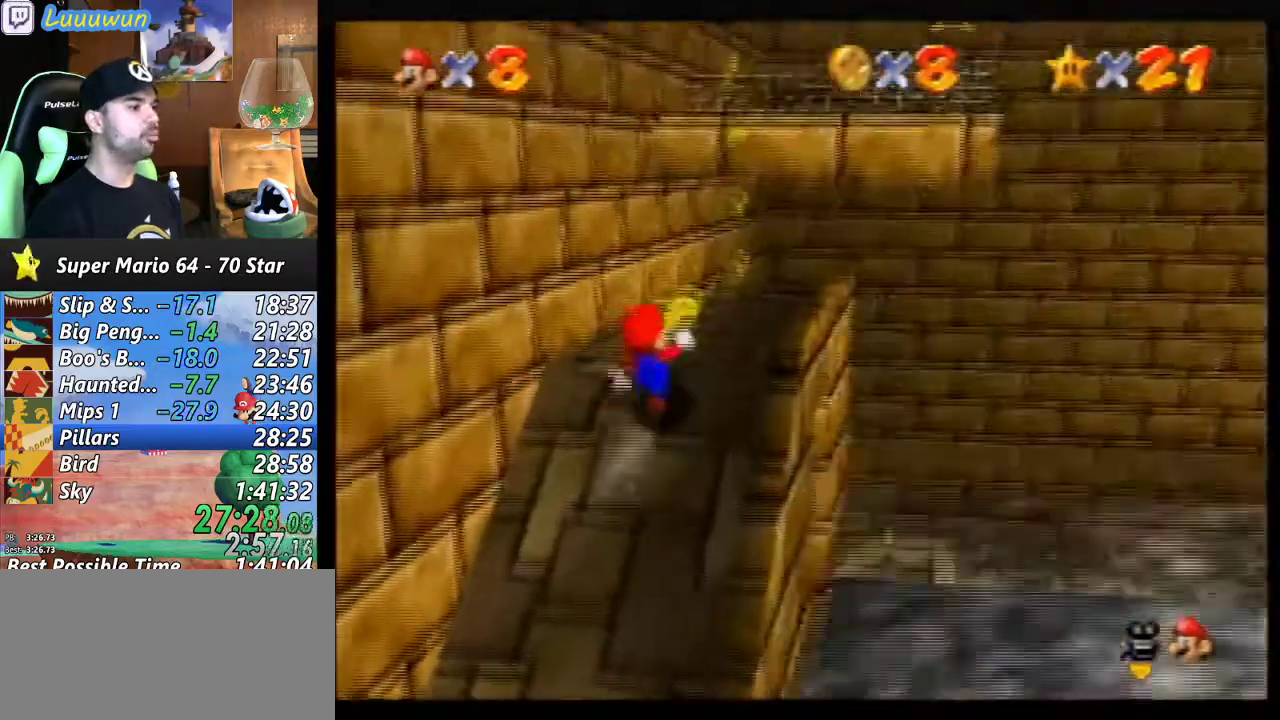
{"buttons": [], "left_stick": "center", "events": [[267, "left_stick", "center"]]}
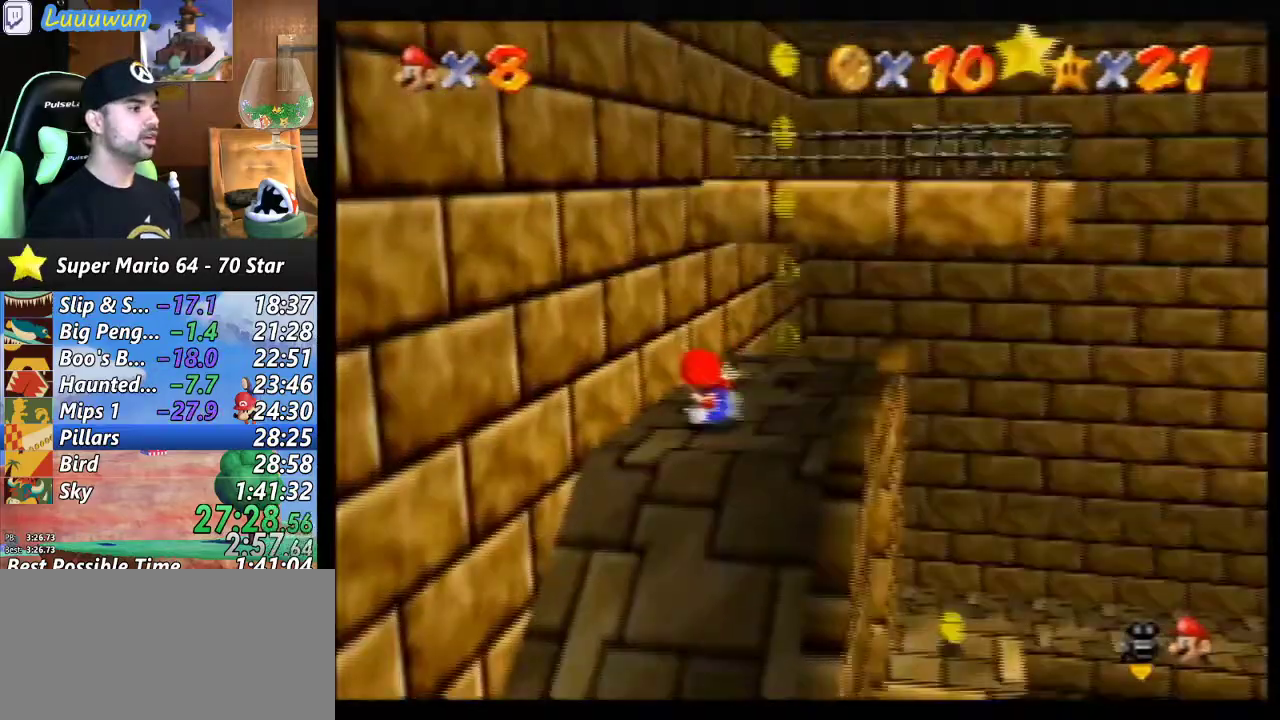
{"buttons": [], "left_stick": "up-right", "events": [[233, "left_stick", "up-right"]]}
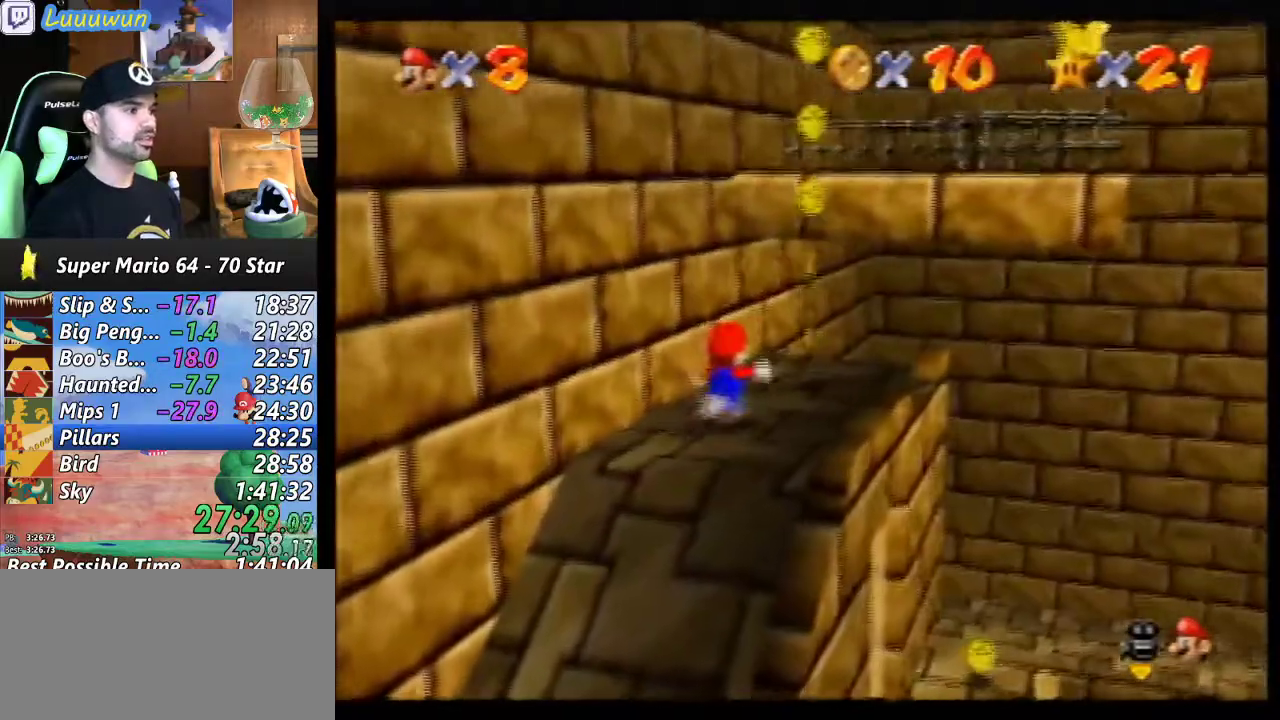
{"buttons": [], "left_stick": "center", "events": [[200, "left_stick", "center"]]}
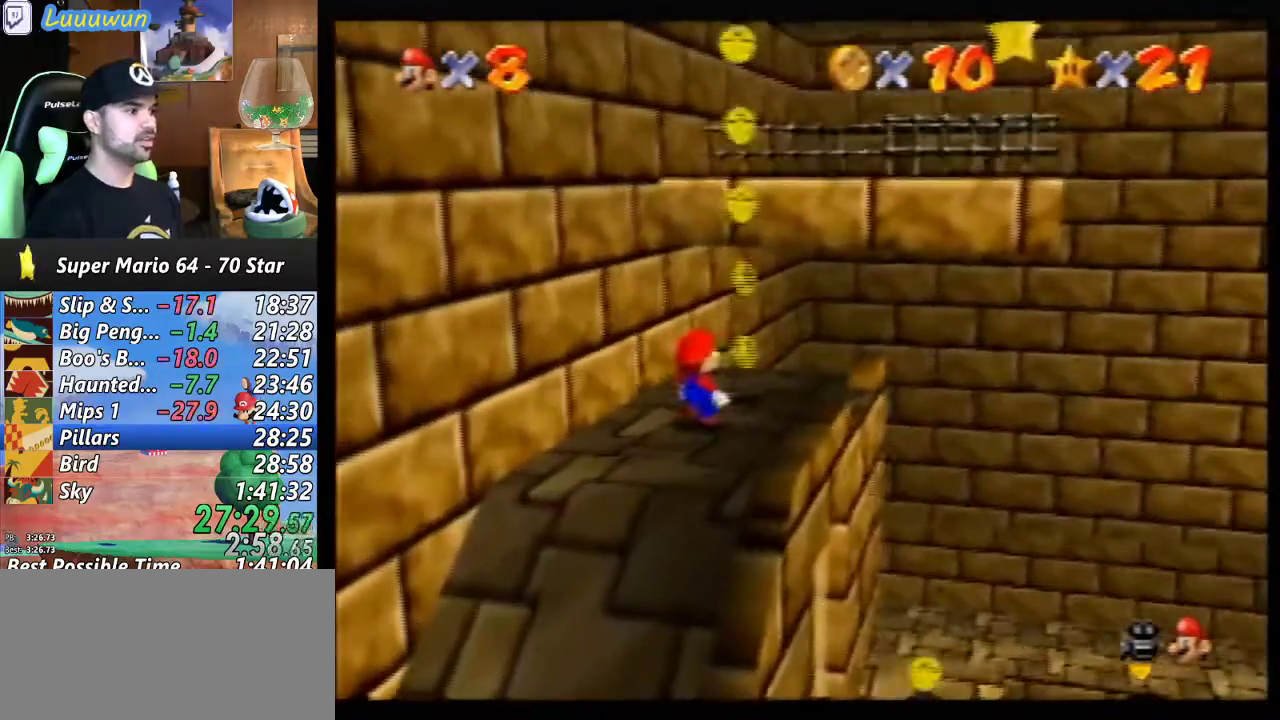
{"buttons": [], "left_stick": "center", "events": [[100, "left_stick", "up"], [233, "left_stick", "up-right"], [467, "left_stick", "center"]]}
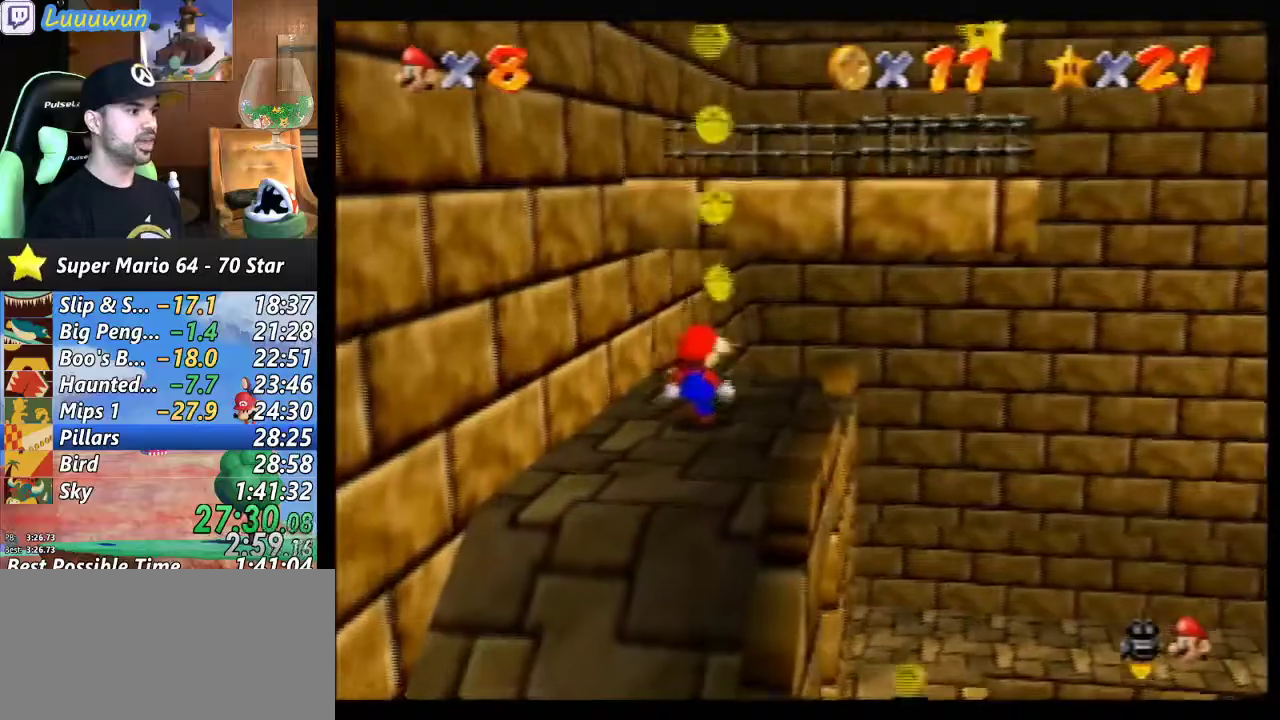
{"buttons": [], "left_stick": "center", "events": []}
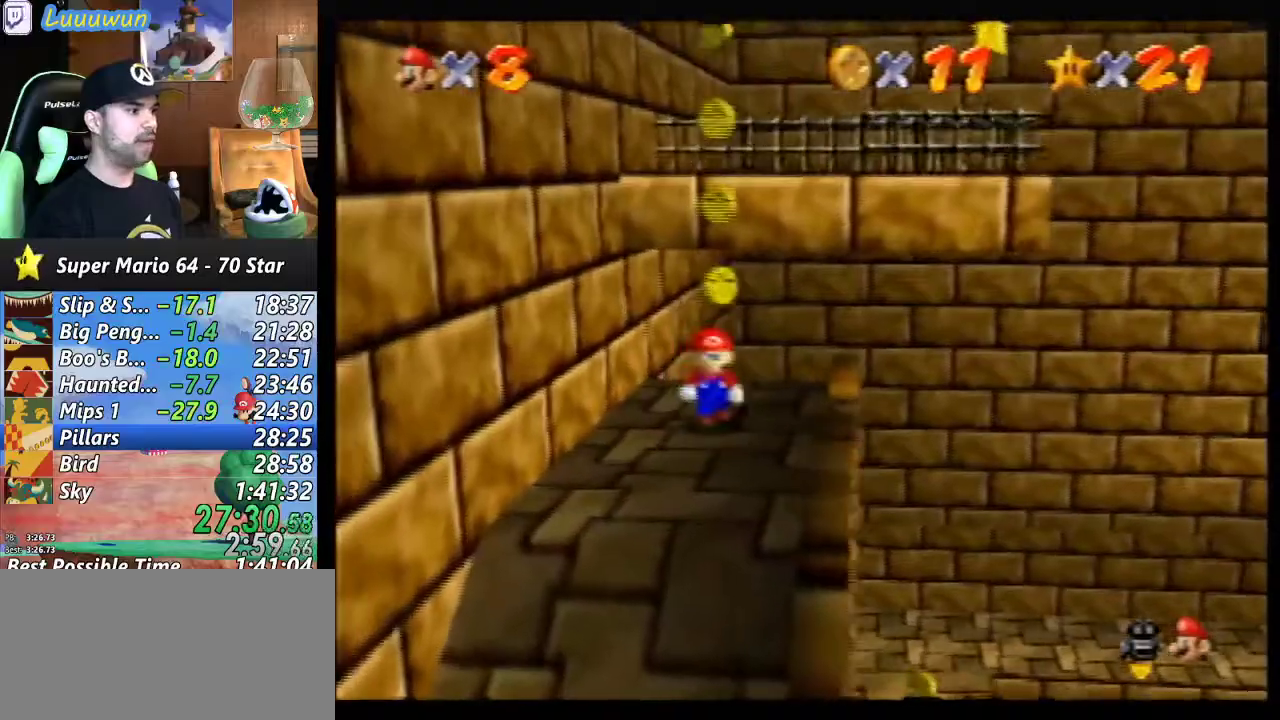
{"buttons": ["Z"], "left_stick": "center", "events": [[300, "Z", "down"]]}
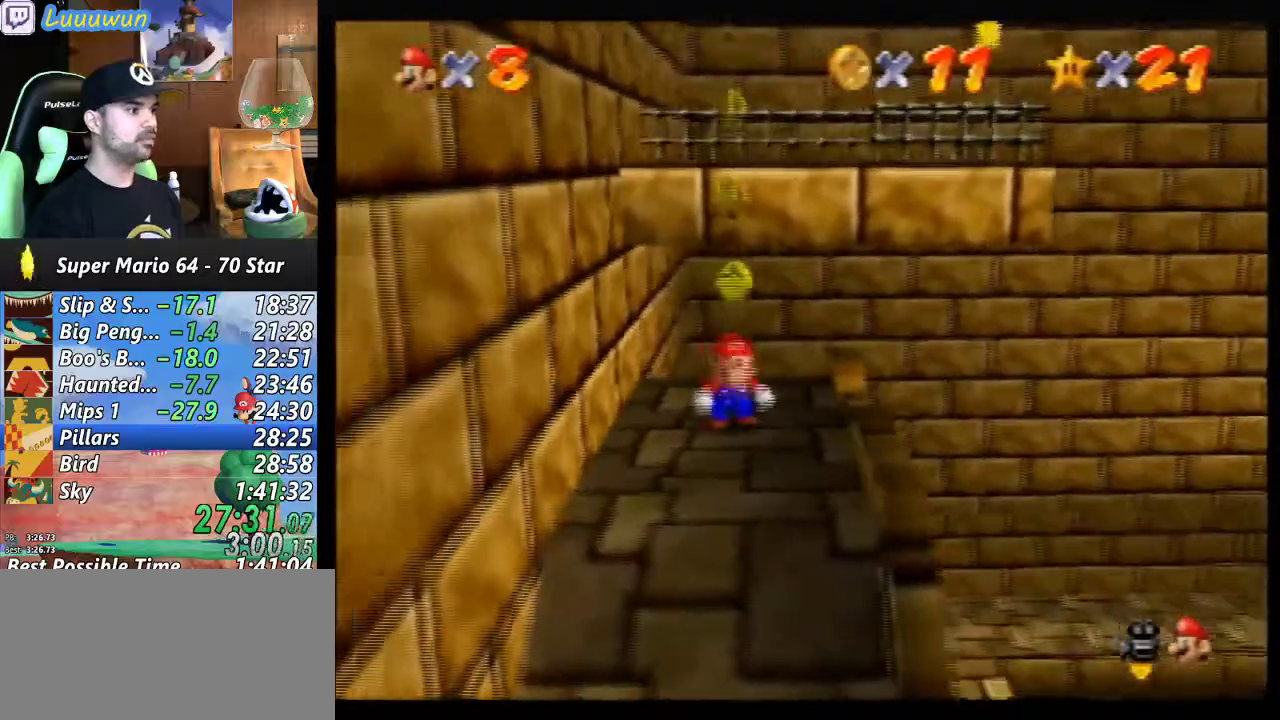
{"buttons": ["Z"], "left_stick": "up", "events": [[133, "A", "down"], [267, "A", "up"], [300, "left_stick", "up"]]}
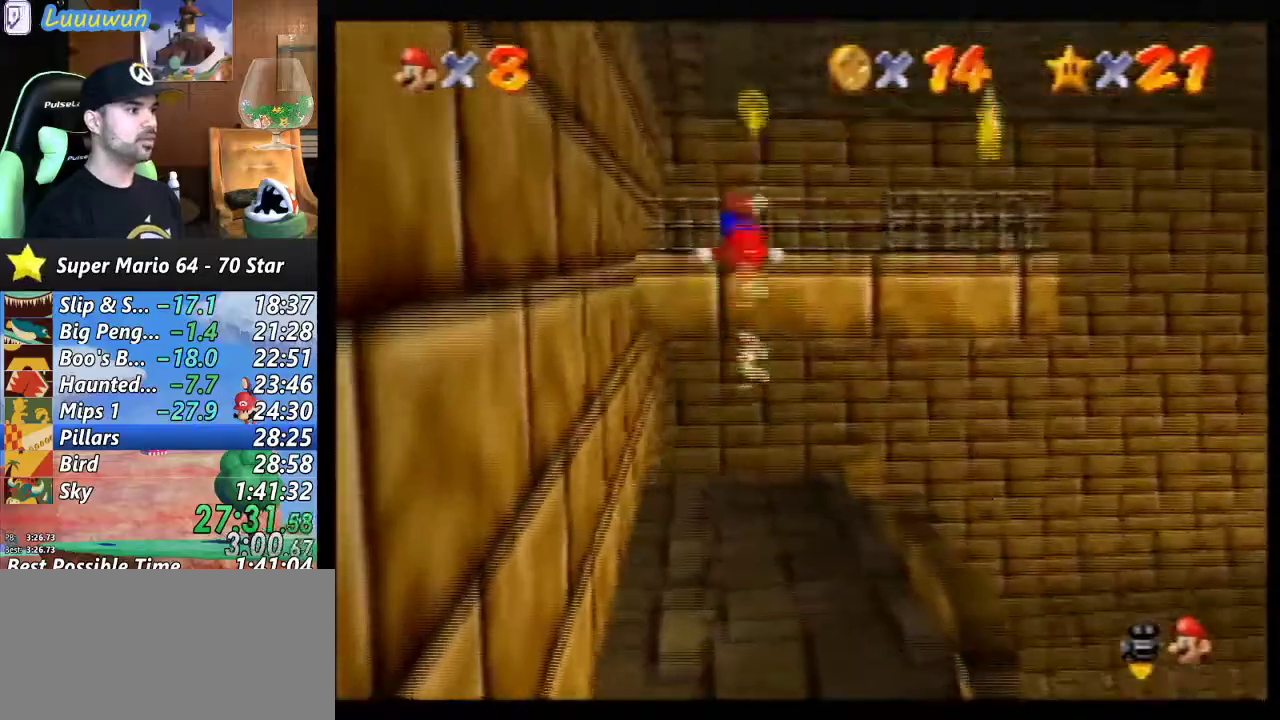
{"buttons": [], "left_stick": "center", "events": [[200, "left_stick", "center"], [333, "Z", "up"]]}
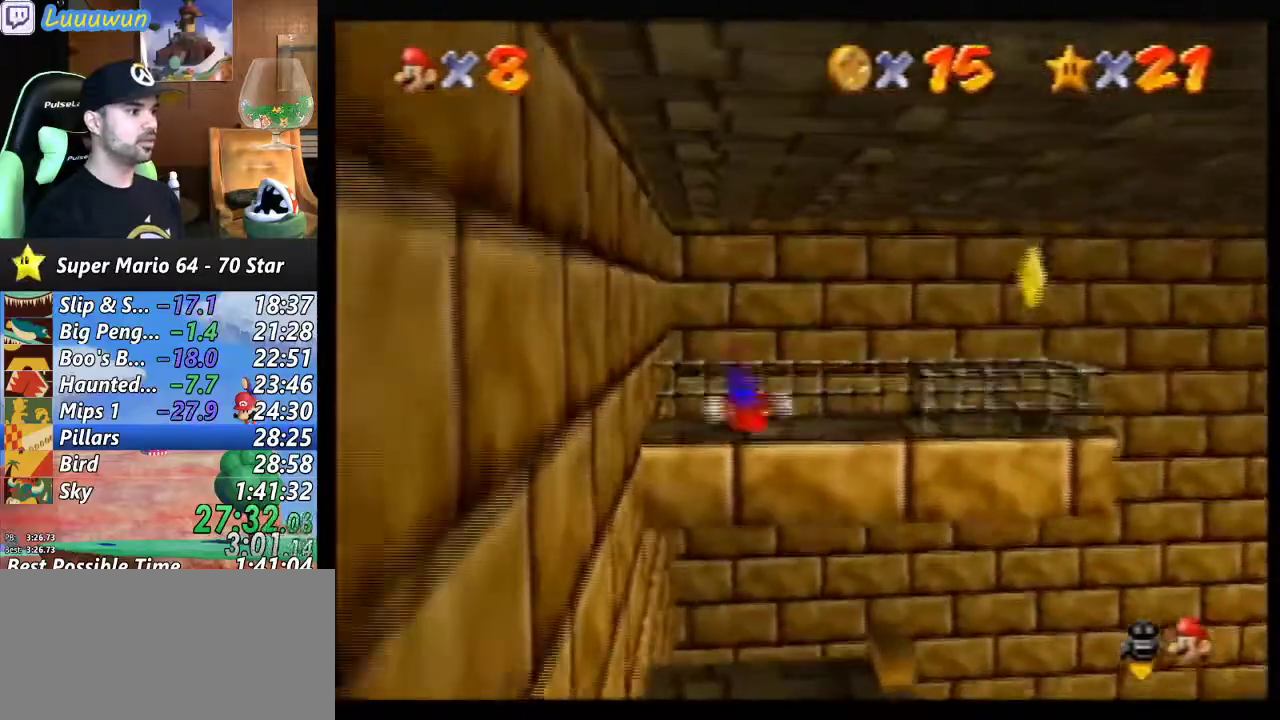
{"buttons": [], "left_stick": "right", "events": [[333, "left_stick", "right"]]}
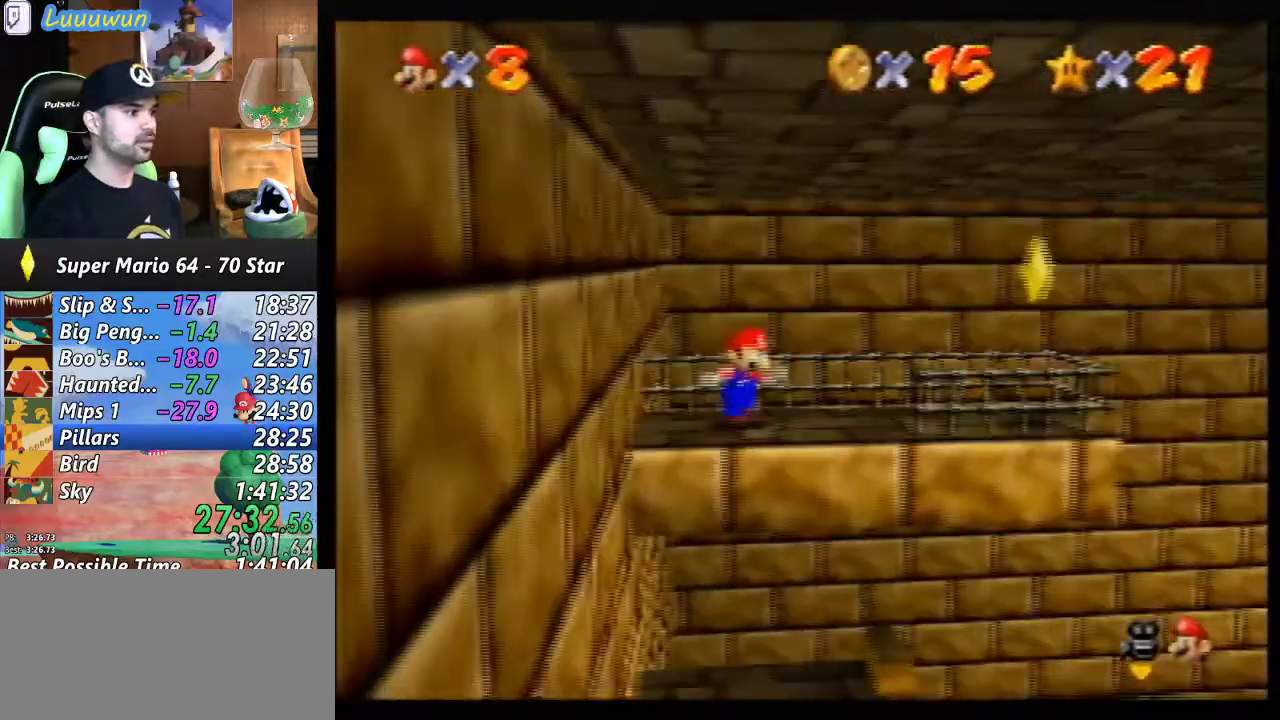
{"buttons": [], "left_stick": "right", "events": []}
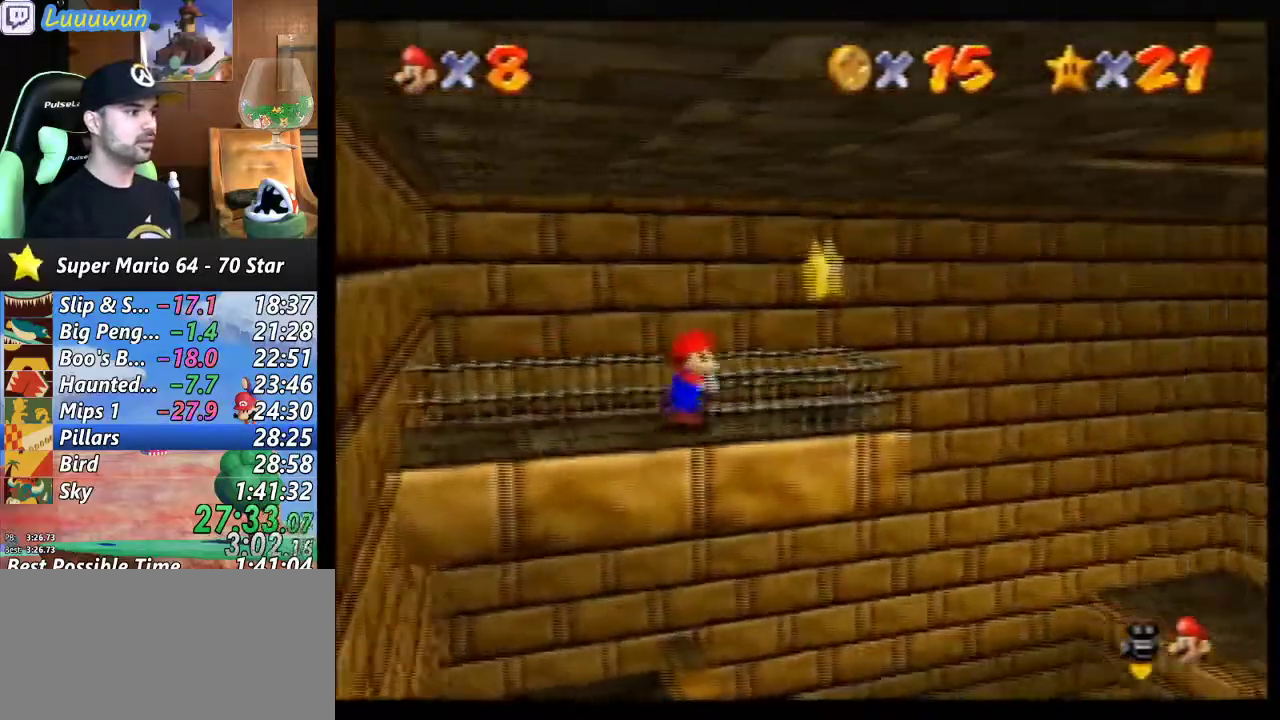
{"buttons": [], "left_stick": "center", "events": [[33, "left_stick", "center"], [333, "left_stick", "right"], [500, "left_stick", "center"]]}
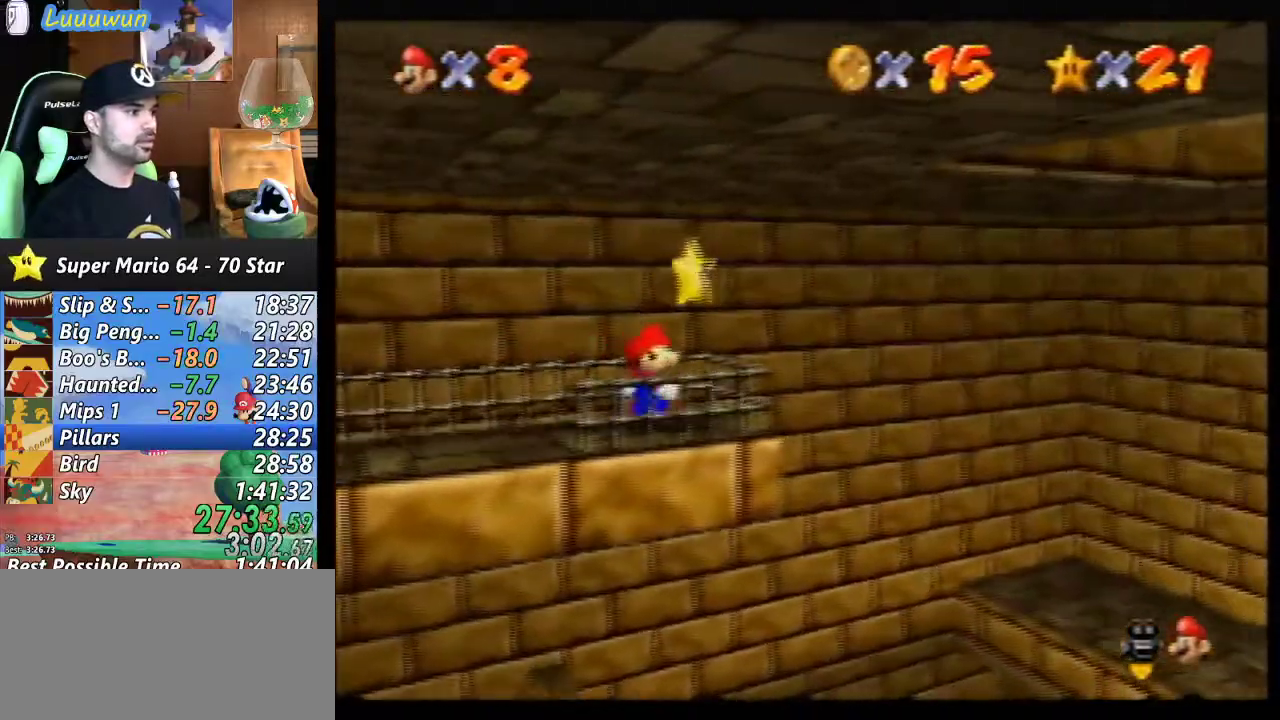
{"buttons": [], "left_stick": "center", "events": [[267, "A", "down"], [333, "A", "up"]]}